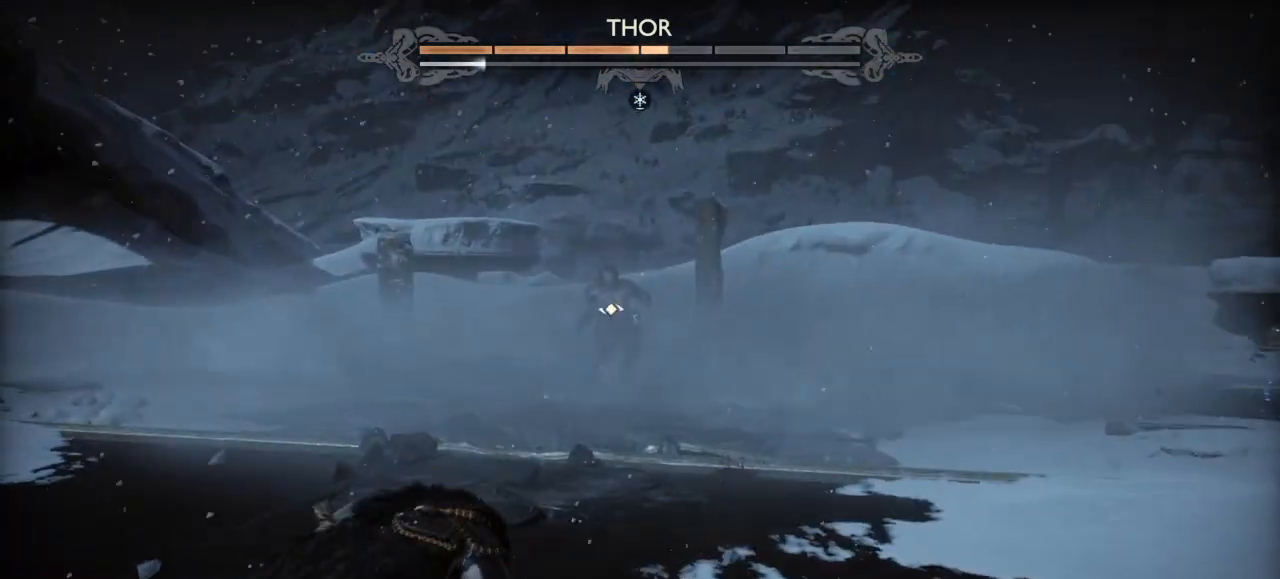
Gameplay with a controller (PlayStation layout); each line is a JSON object with the inputs held at the frame after it. "events" lists button and stick changes between this image and that frame as [ms after this image, input, new state], when the widget could be followed in between. Not read: L3 R3.
{"buttons": ["L2", "R1"], "left_stick": "up", "right_stick": "center", "events": [[34, "R1", "down"], [134, "R1", "up"], [201, "R1", "down"], [201, "left_stick", "up"], [267, "R1", "up"], [367, "R1", "down"], [434, "R1", "up"], [501, "R1", "down"]]}
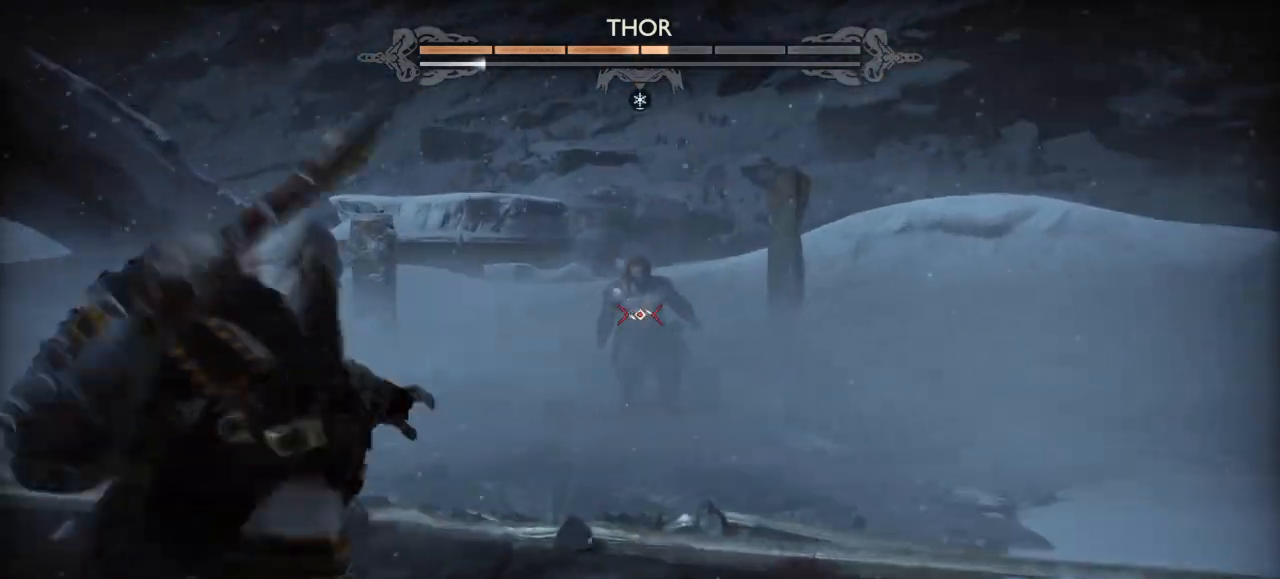
{"buttons": [], "left_stick": "up", "right_stick": "center", "events": [[100, "R1", "up"], [200, "R1", "down"], [267, "R1", "up"], [434, "L2", "up"]]}
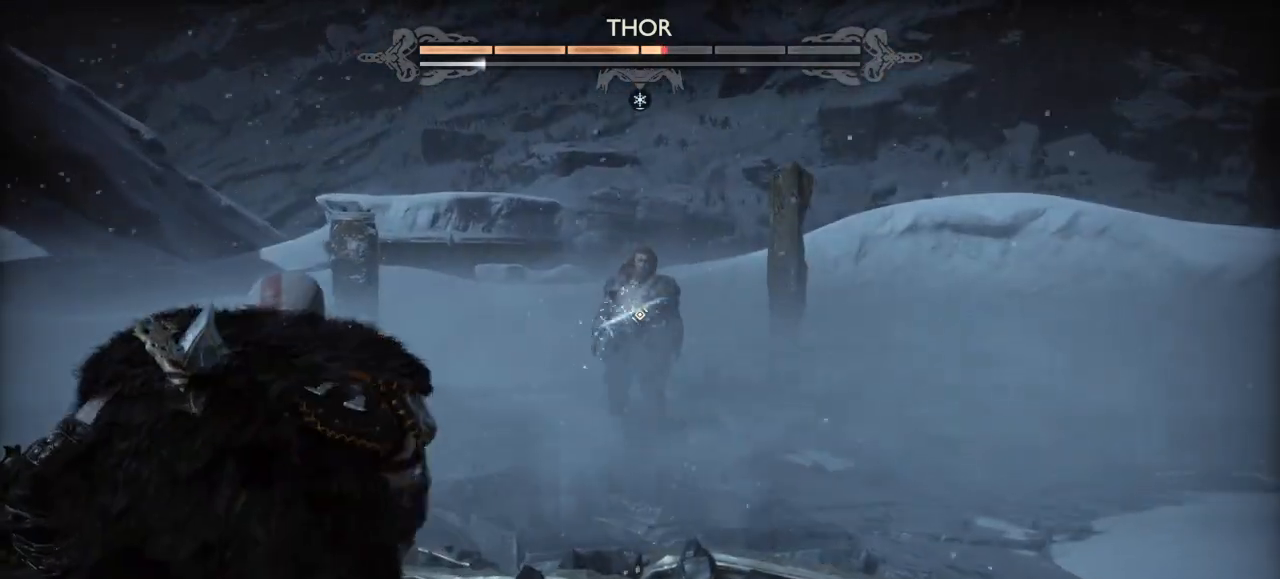
{"buttons": [], "left_stick": "center", "right_stick": "center", "events": [[67, "TRIANGLE", "down"], [167, "TRIANGLE", "up"], [367, "left_stick", "center"]]}
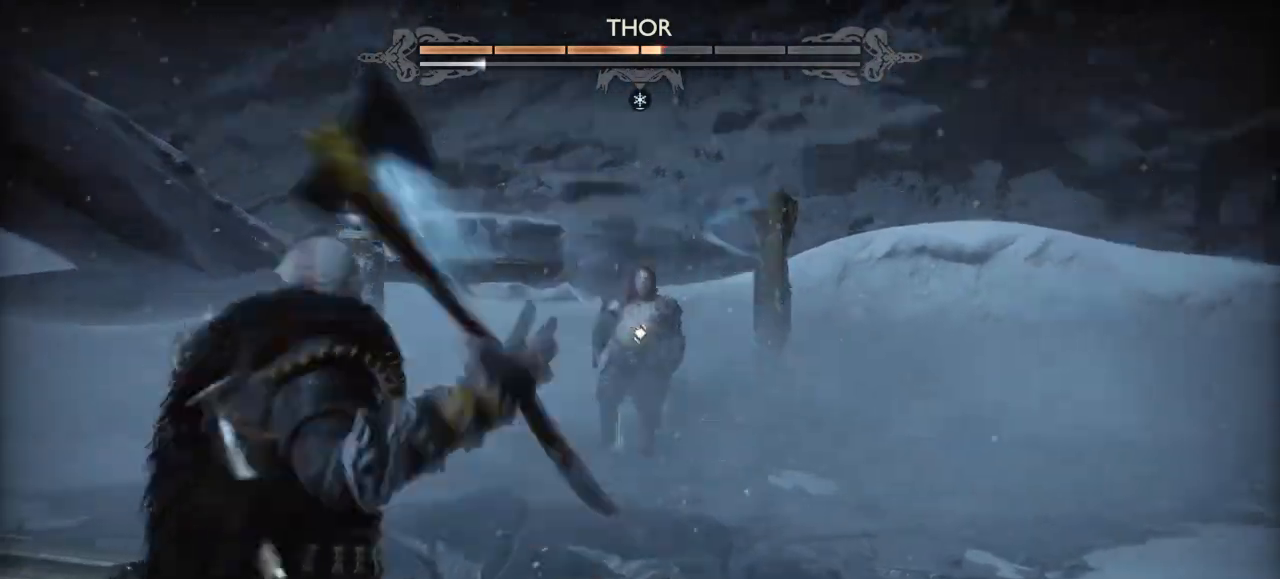
{"buttons": ["L1"], "left_stick": "center", "right_stick": "center", "events": [[300, "L1", "down"]]}
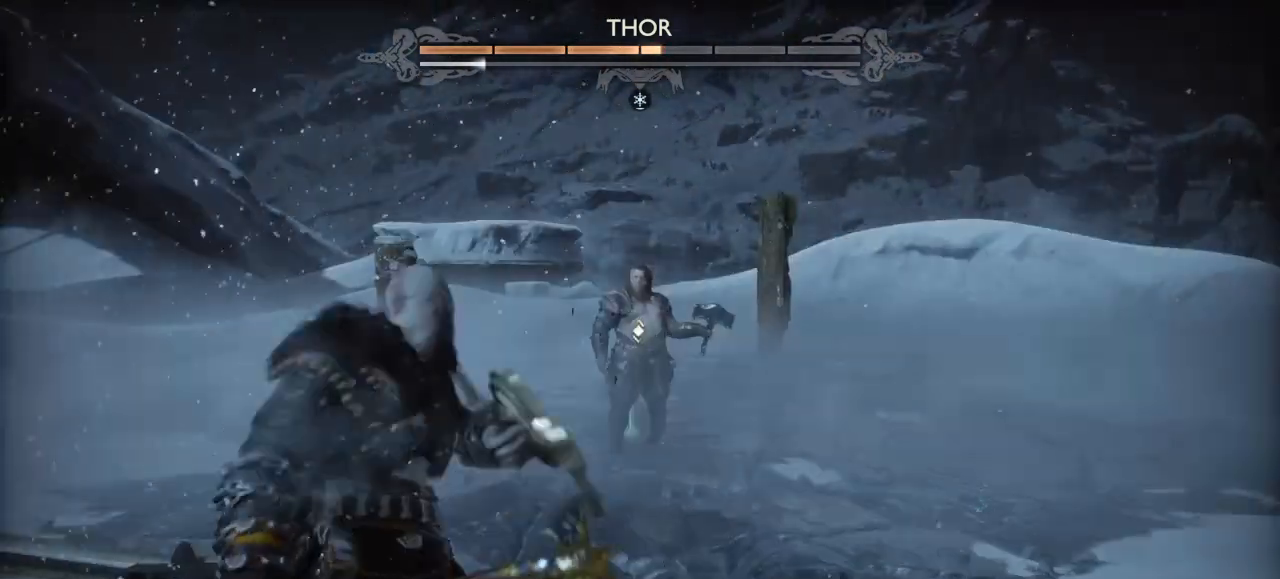
{"buttons": ["L1", "R1"], "left_stick": "up", "right_stick": "center", "events": [[401, "left_stick", "up"], [434, "R1", "down"]]}
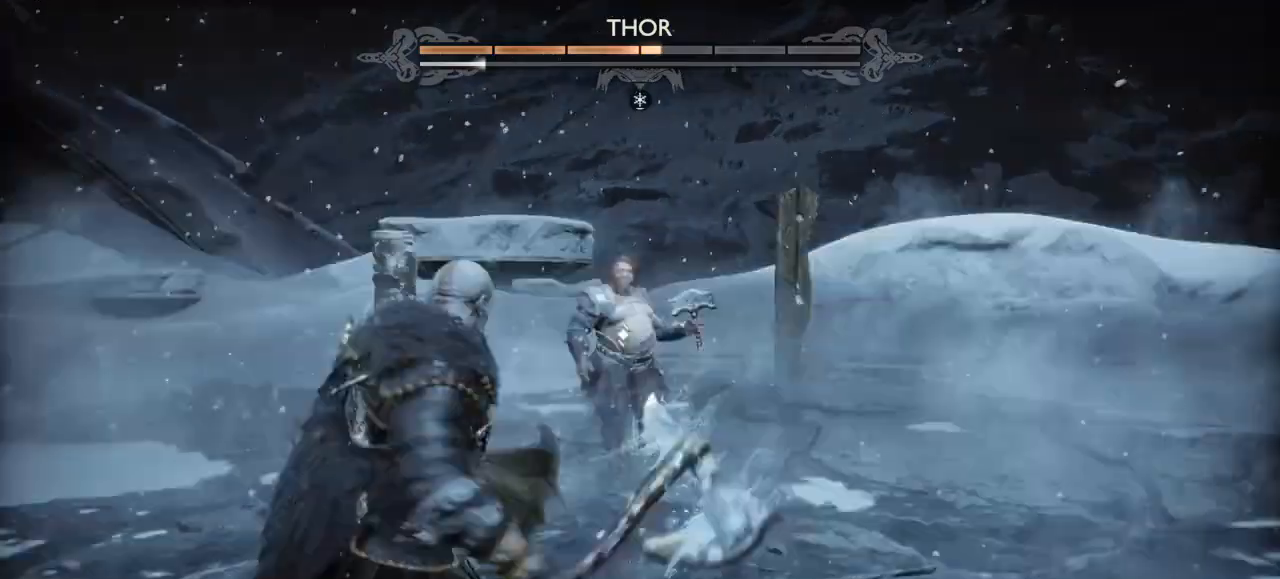
{"buttons": ["L1"], "left_stick": "up", "right_stick": "center", "events": [[67, "R1", "up"]]}
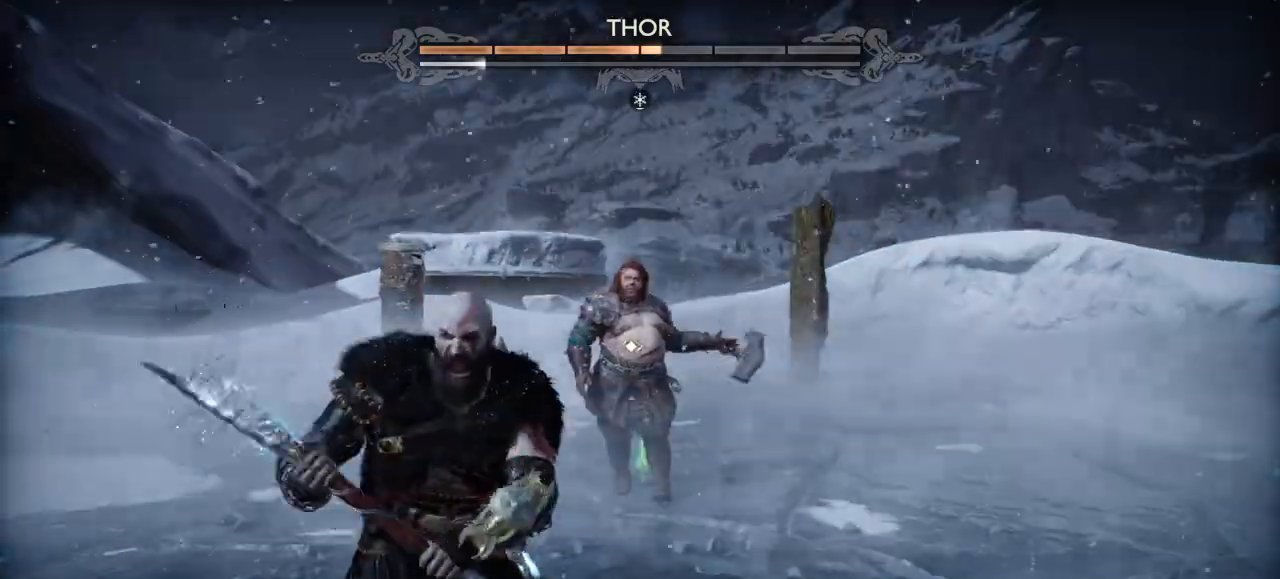
{"buttons": ["L1"], "left_stick": "up", "right_stick": "center", "events": []}
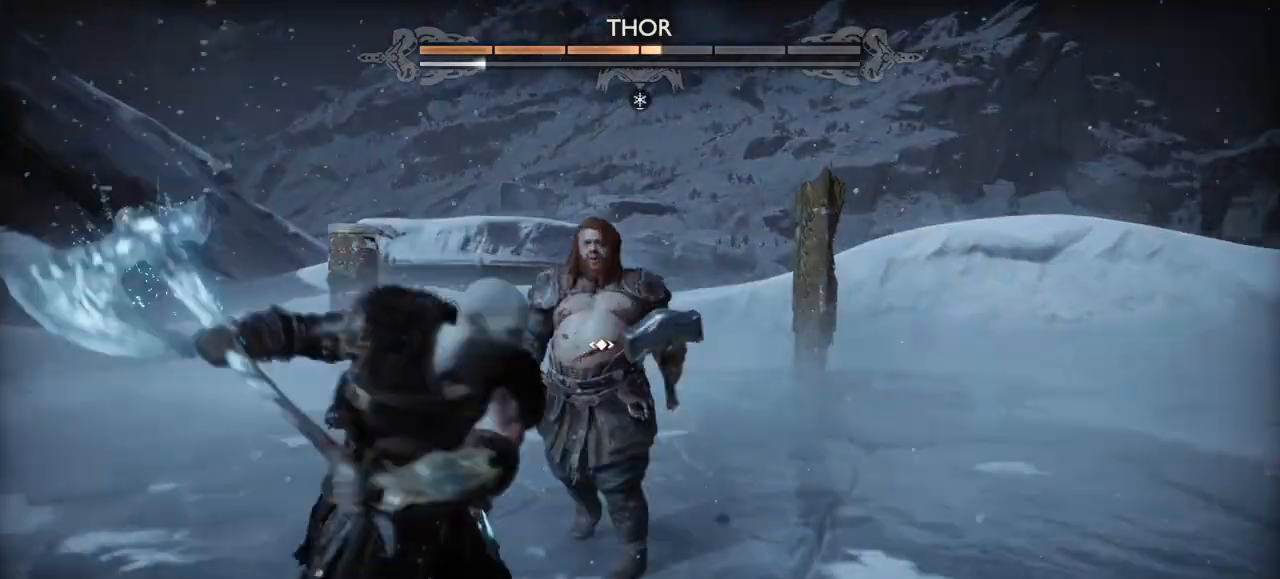
{"buttons": ["L1", "R2"], "left_stick": "up", "right_stick": "center", "events": [[400, "R2", "down"]]}
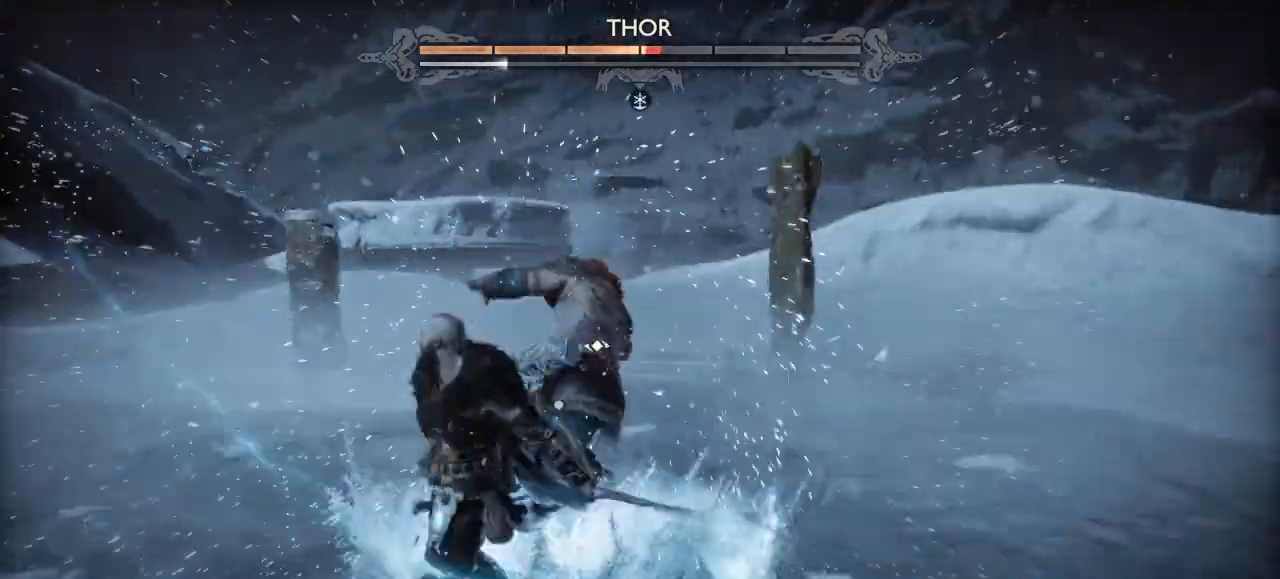
{"buttons": ["L1"], "left_stick": "up", "right_stick": "center", "events": [[67, "R2", "up"], [100, "R2", "down"], [234, "R2", "up"], [301, "R2", "down"], [434, "R2", "up"]]}
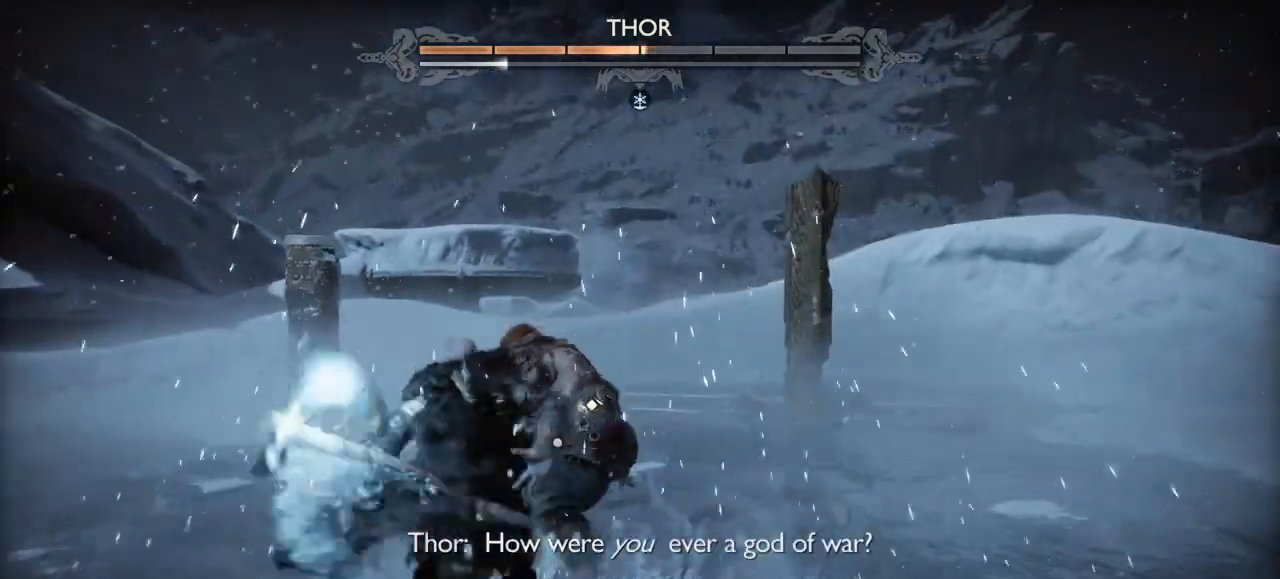
{"buttons": ["L1"], "left_stick": "up", "right_stick": "center", "events": [[33, "R2", "down"], [200, "R2", "up"]]}
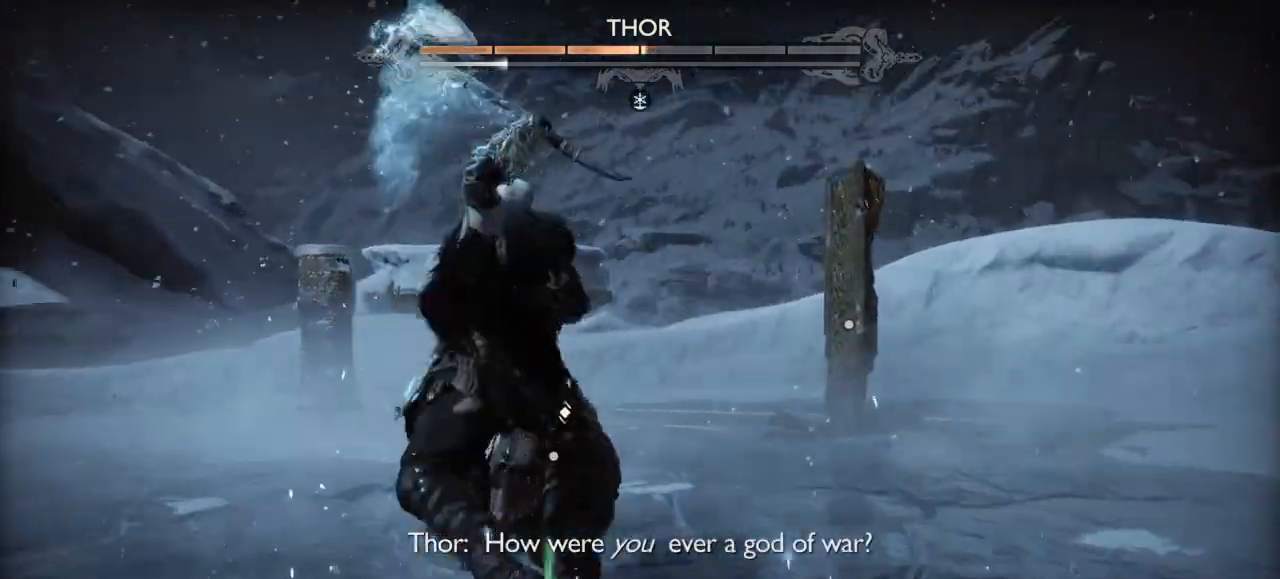
{"buttons": ["L1"], "left_stick": "up", "right_stick": "center", "events": []}
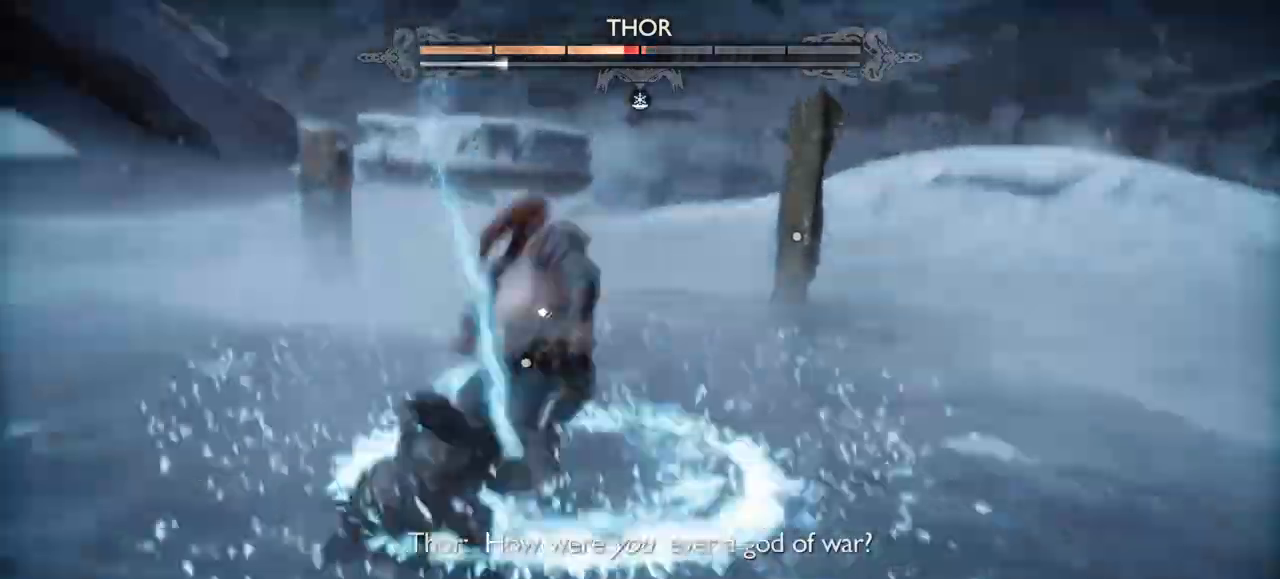
{"buttons": ["CIRCLE"], "left_stick": "up", "right_stick": "center", "events": [[133, "L1", "up"], [300, "CIRCLE", "down"], [367, "R1", "down"], [400, "R1", "up"], [434, "CIRCLE", "up"], [500, "CIRCLE", "down"]]}
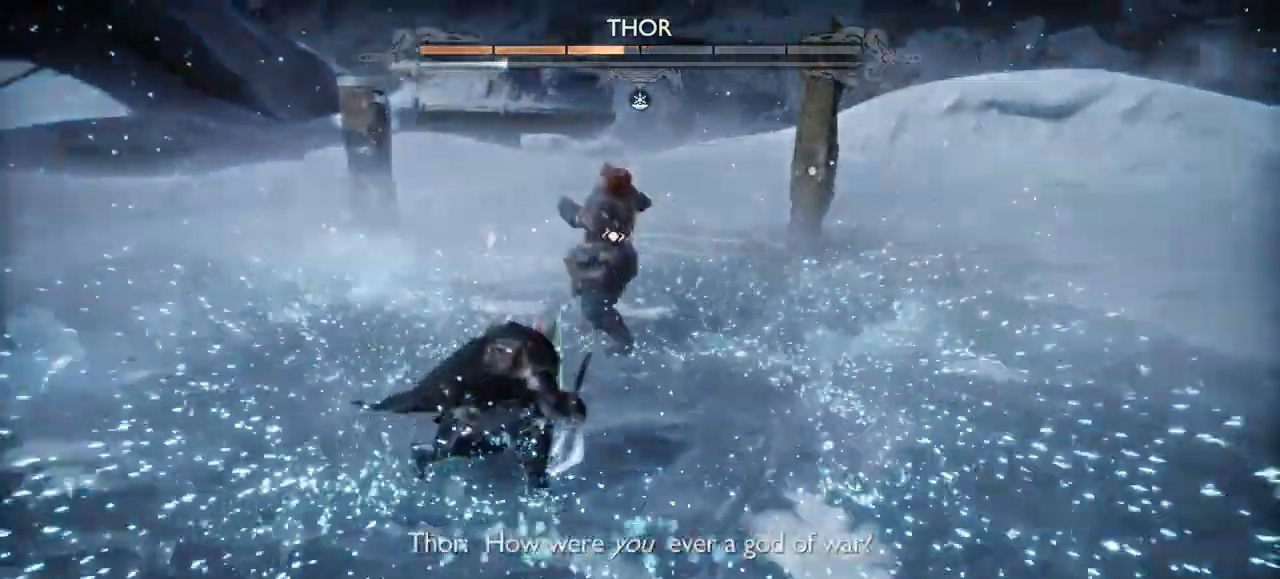
{"buttons": [], "left_stick": "up", "right_stick": "center", "events": [[301, "CIRCLE", "up"], [367, "CIRCLE", "down"], [468, "CIRCLE", "up"]]}
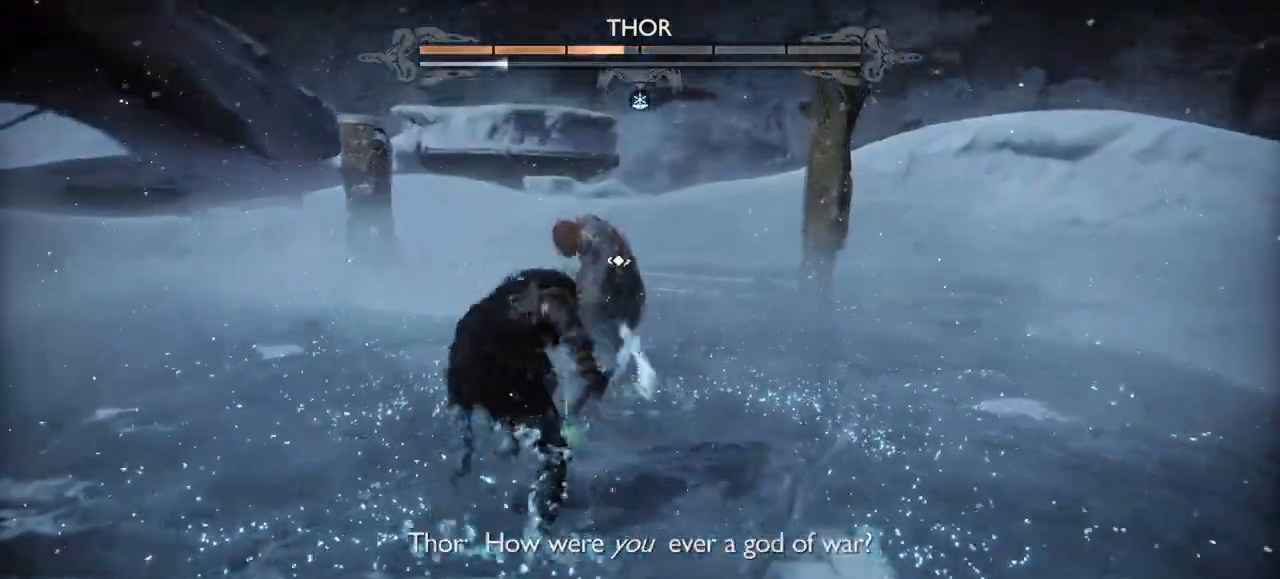
{"buttons": [], "left_stick": "up", "right_stick": "center", "events": [[33, "CIRCLE", "down"], [133, "CIRCLE", "up"], [200, "CIRCLE", "down"], [300, "CIRCLE", "up"], [400, "CIRCLE", "down"], [467, "CIRCLE", "up"]]}
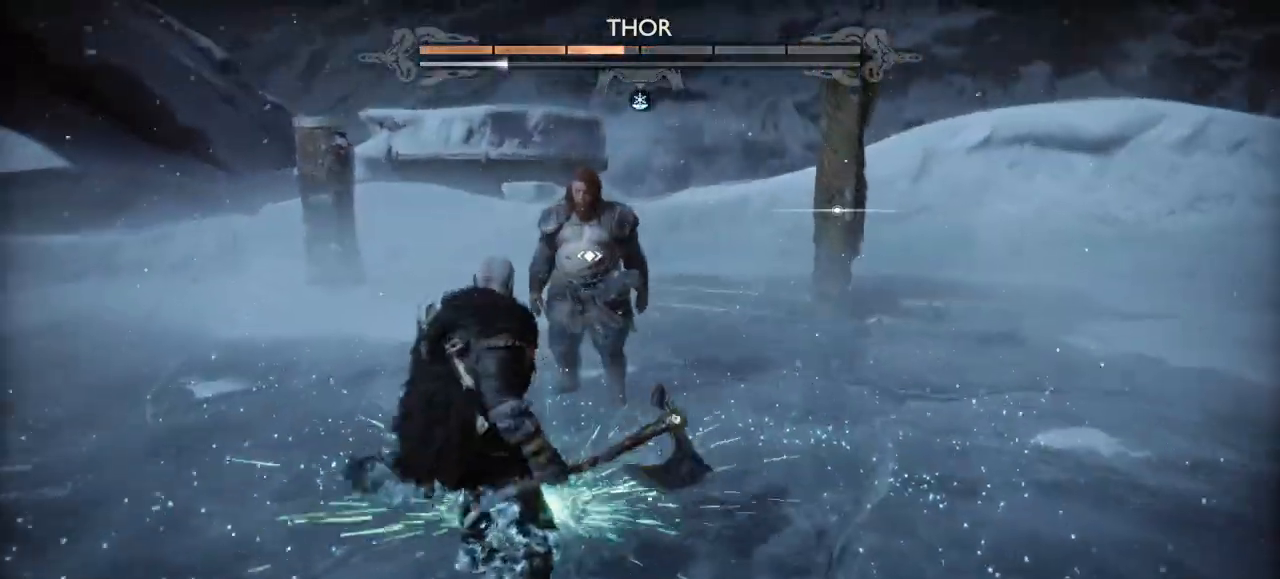
{"buttons": ["R2"], "left_stick": "up", "right_stick": "center", "events": [[34, "R2", "down"], [201, "R2", "up"], [267, "R2", "down"], [401, "R2", "up"], [468, "R2", "down"]]}
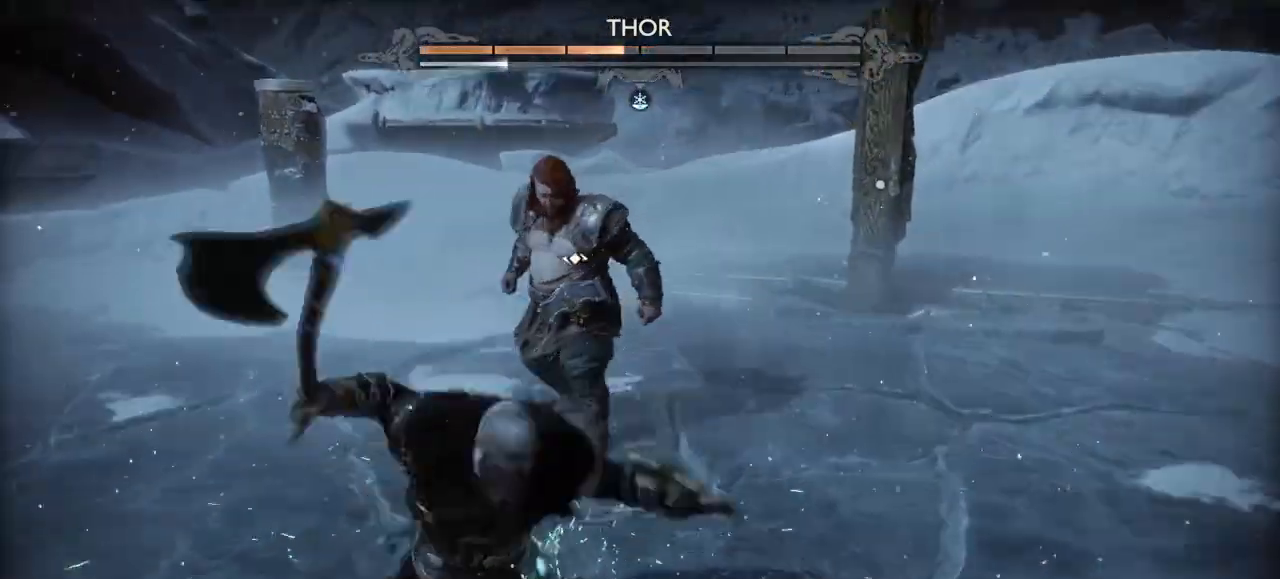
{"buttons": ["R2"], "left_stick": "up", "right_stick": "center", "events": [[133, "R2", "up"], [300, "R2", "down"], [467, "R2", "up"], [500, "R2", "down"]]}
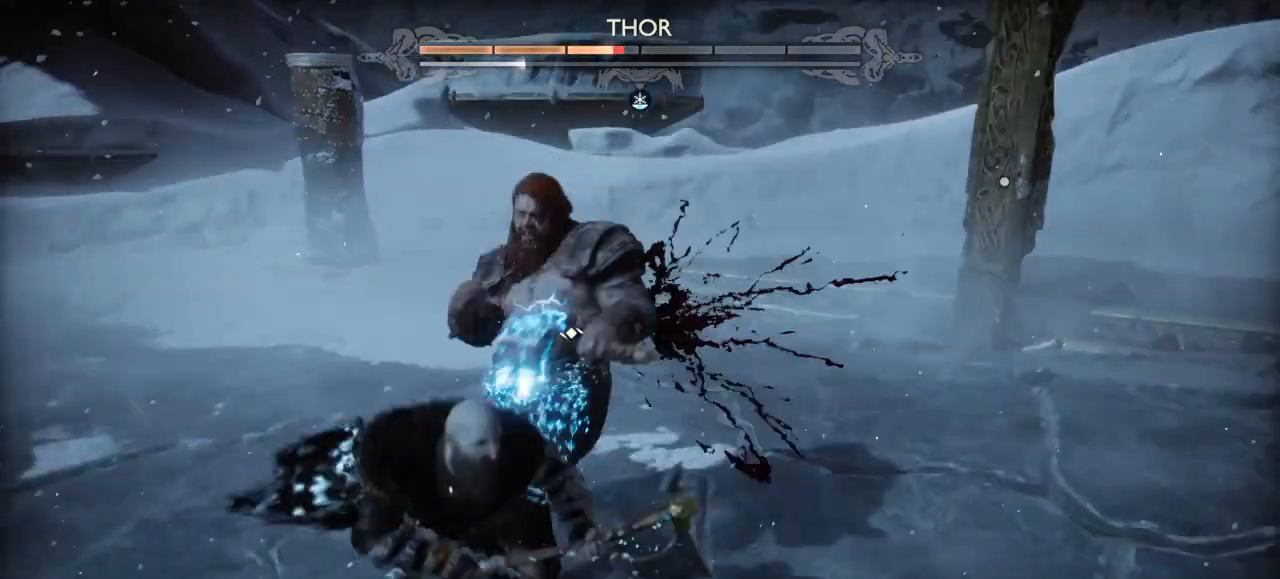
{"buttons": [], "left_stick": "right", "right_stick": "center"}
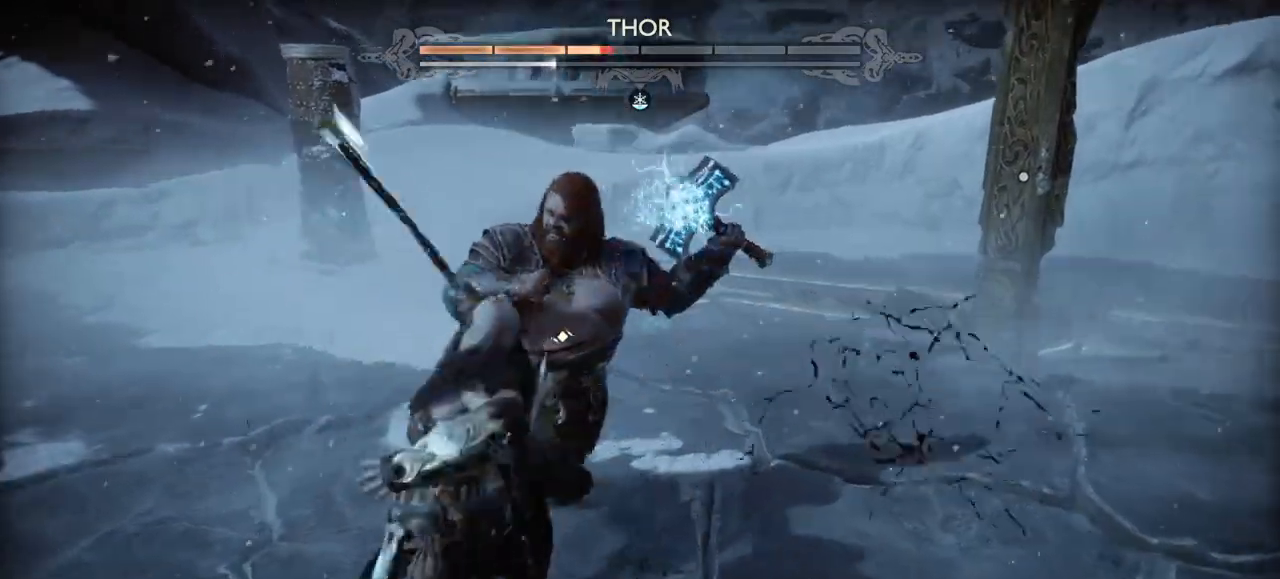
{"buttons": [], "left_stick": "right", "right_stick": "center", "events": [[67, "CROSS", "down"], [167, "CROSS", "up"], [233, "CROSS", "down"], [334, "CROSS", "up"], [400, "CROSS", "down"], [500, "CROSS", "up"]]}
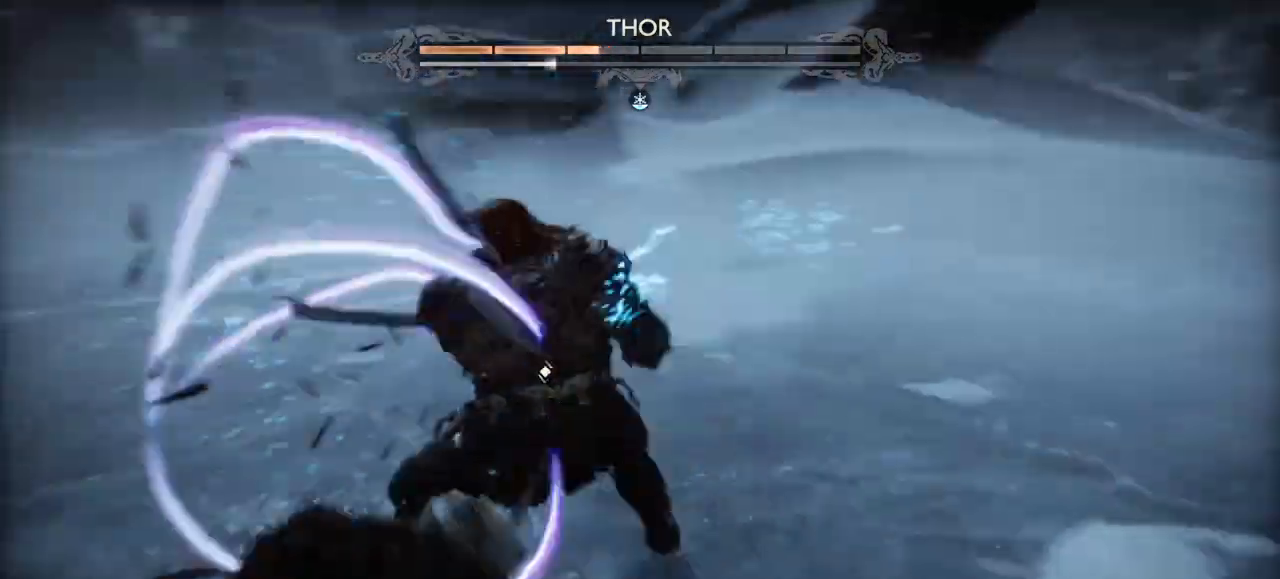
{"buttons": [], "left_stick": "up-right", "right_stick": "center"}
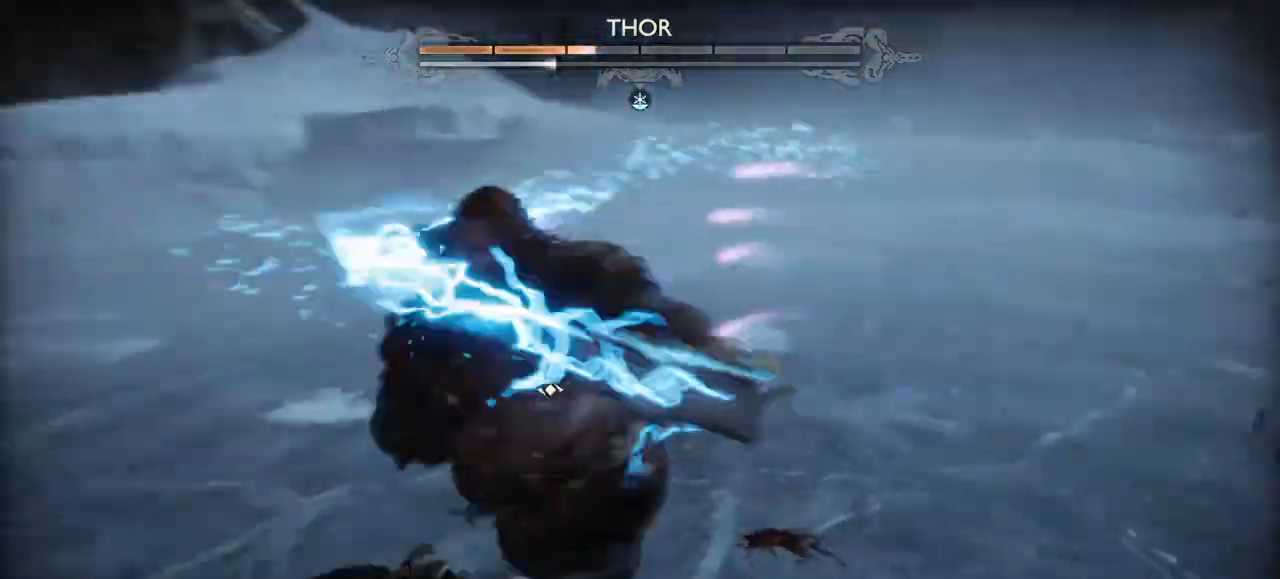
{"buttons": ["CROSS"], "left_stick": "right", "right_stick": "center", "events": [[33, "left_stick", "right"], [100, "CROSS", "down"], [100, "R2", "down"], [200, "CROSS", "up"], [233, "R2", "up"], [267, "CROSS", "down"], [367, "CROSS", "up"], [434, "CROSS", "down"]]}
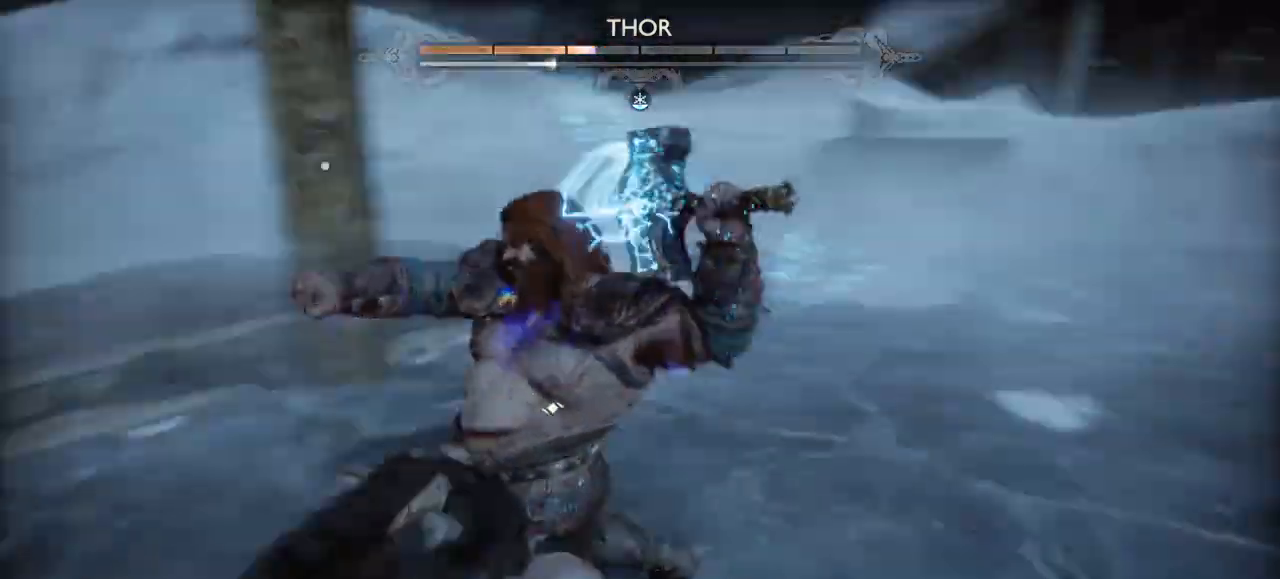
{"buttons": [], "left_stick": "right", "right_stick": "center", "events": [[67, "CROSS", "up"], [134, "CROSS", "down"], [267, "CROSS", "up"]]}
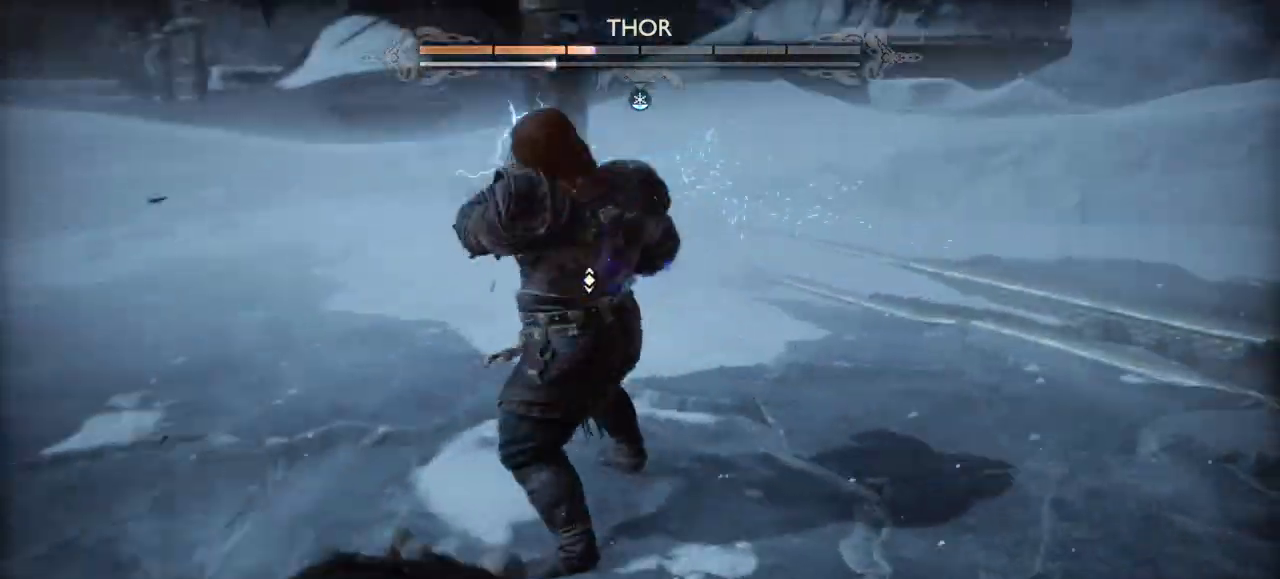
{"buttons": ["R2"], "left_stick": "up-right", "right_stick": "center", "events": [[67, "R2", "down"], [200, "R2", "up"], [200, "left_stick", "up-right"], [267, "R2", "down"], [400, "R2", "up"], [434, "R2", "down"]]}
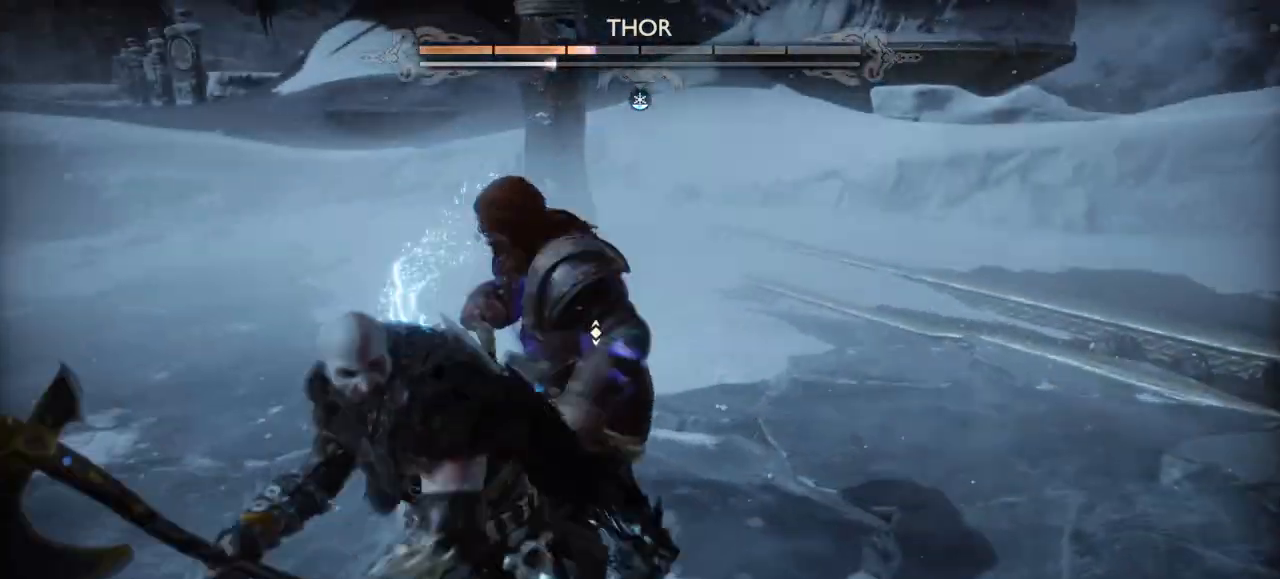
{"buttons": [], "left_stick": "up-right", "right_stick": "center", "events": [[67, "R2", "up"], [134, "R2", "down"], [267, "R2", "up"], [334, "R2", "down"], [467, "R2", "up"]]}
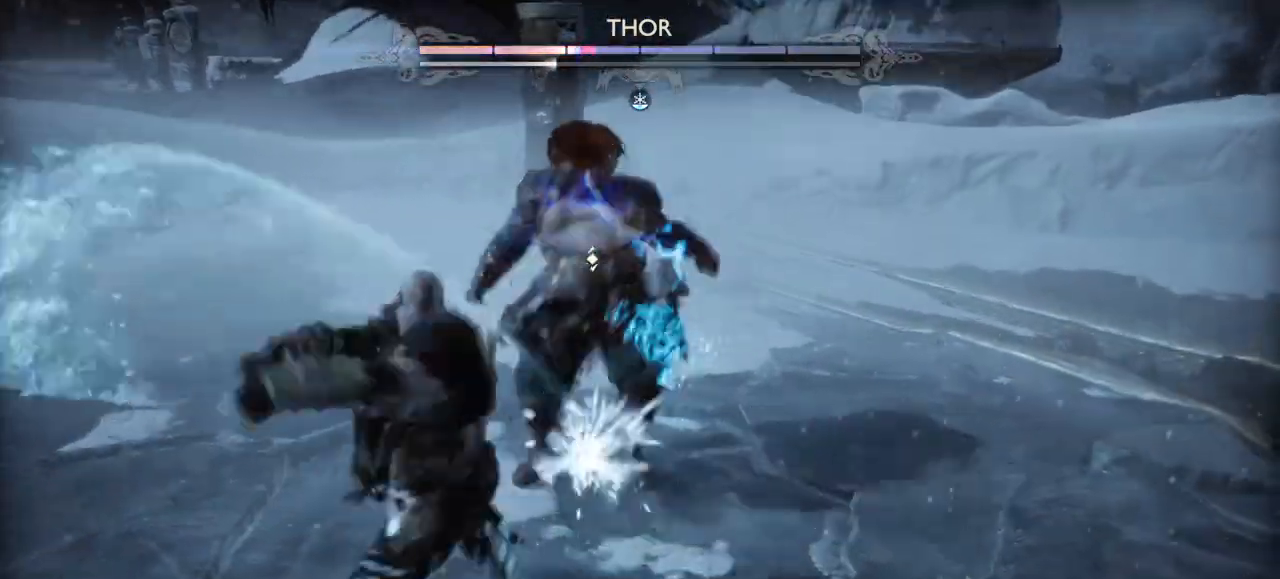
{"buttons": ["R2"], "left_stick": "up", "right_stick": "center", "events": [[33, "R2", "down"], [100, "left_stick", "up"], [200, "R2", "up"], [233, "R2", "down"], [400, "R2", "up"], [467, "R2", "down"]]}